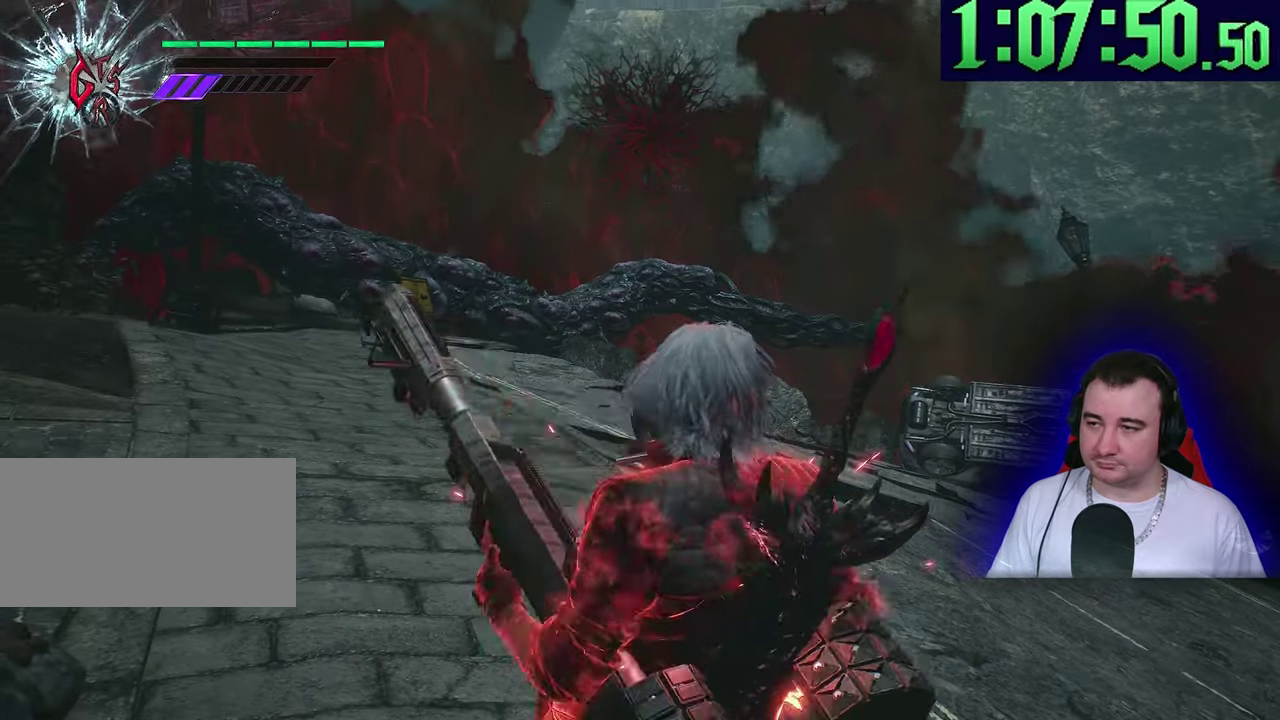
Gameplay with a controller (PlayStation layout); each line is a JSON object with the inputs held at the frame after it. This overlay highlights the sticks when they move; stick clicks (L3) are not distinguishable. This document gives stick clicks only as held states, not as events. Not read: CIRCLE CROSS DPAD_DOWN DPAD_LEFT DPAD_RIGHT DPAD_UP L1 L2 R1 R2 R3 SQUARE START TOUCHPAD TRIANGLE.
{"buttons": [], "left_stick": "center"}
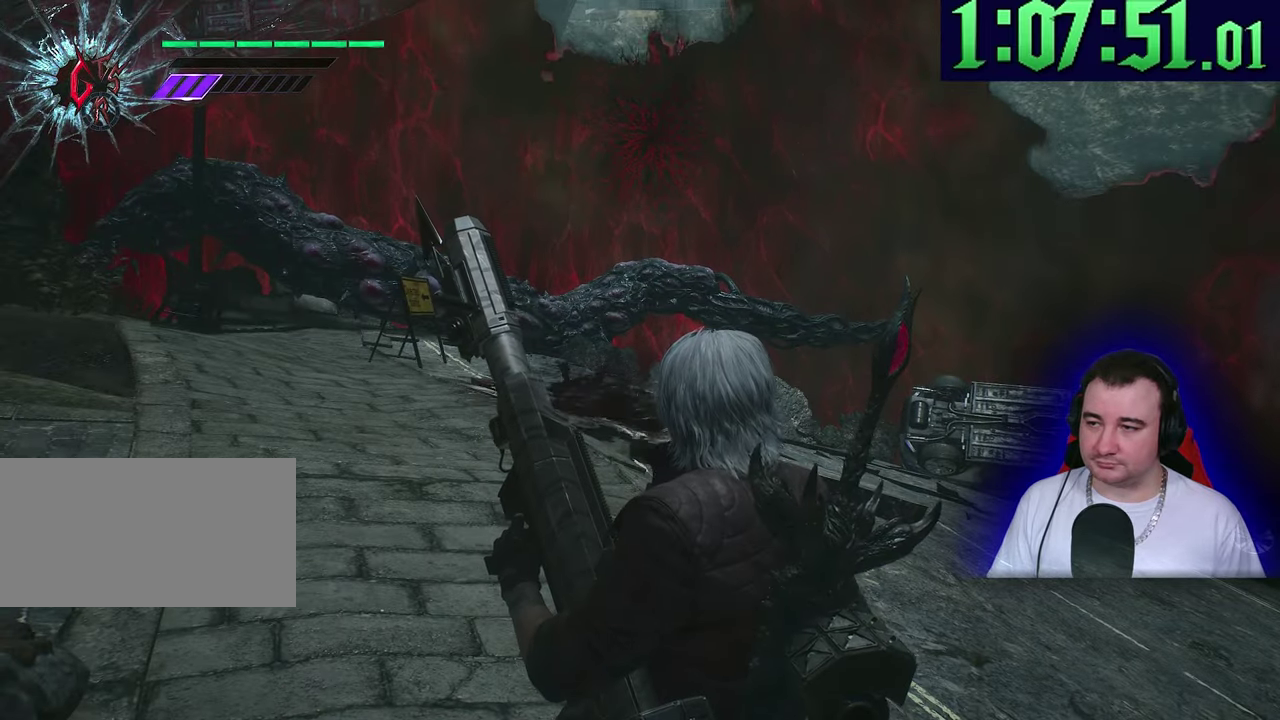
{"buttons": [], "left_stick": "up-right"}
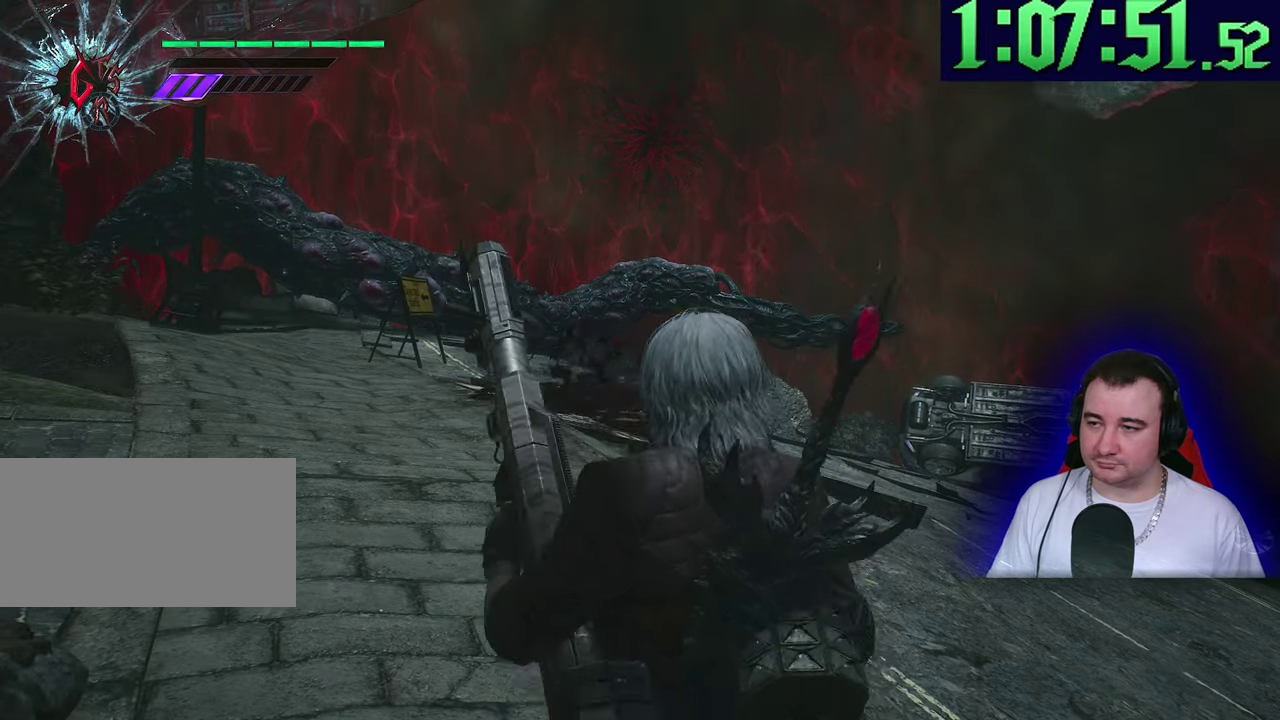
{"buttons": [], "left_stick": "center"}
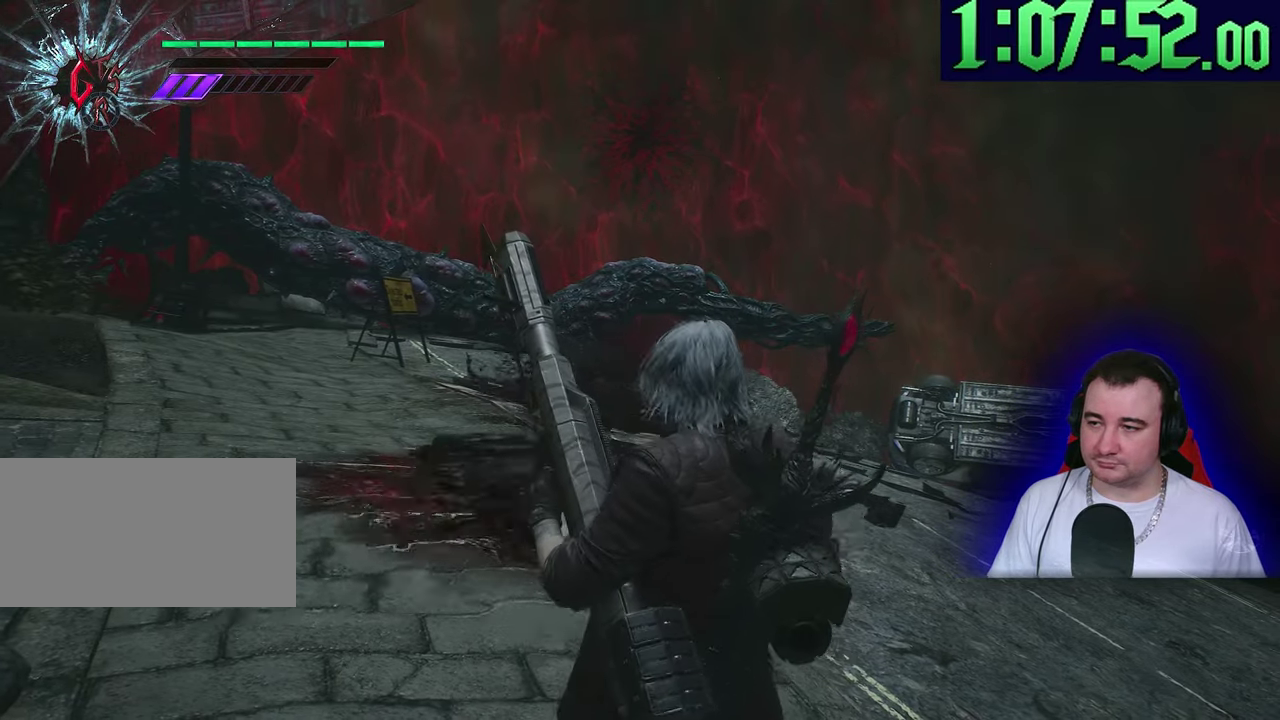
{"buttons": [], "left_stick": "up"}
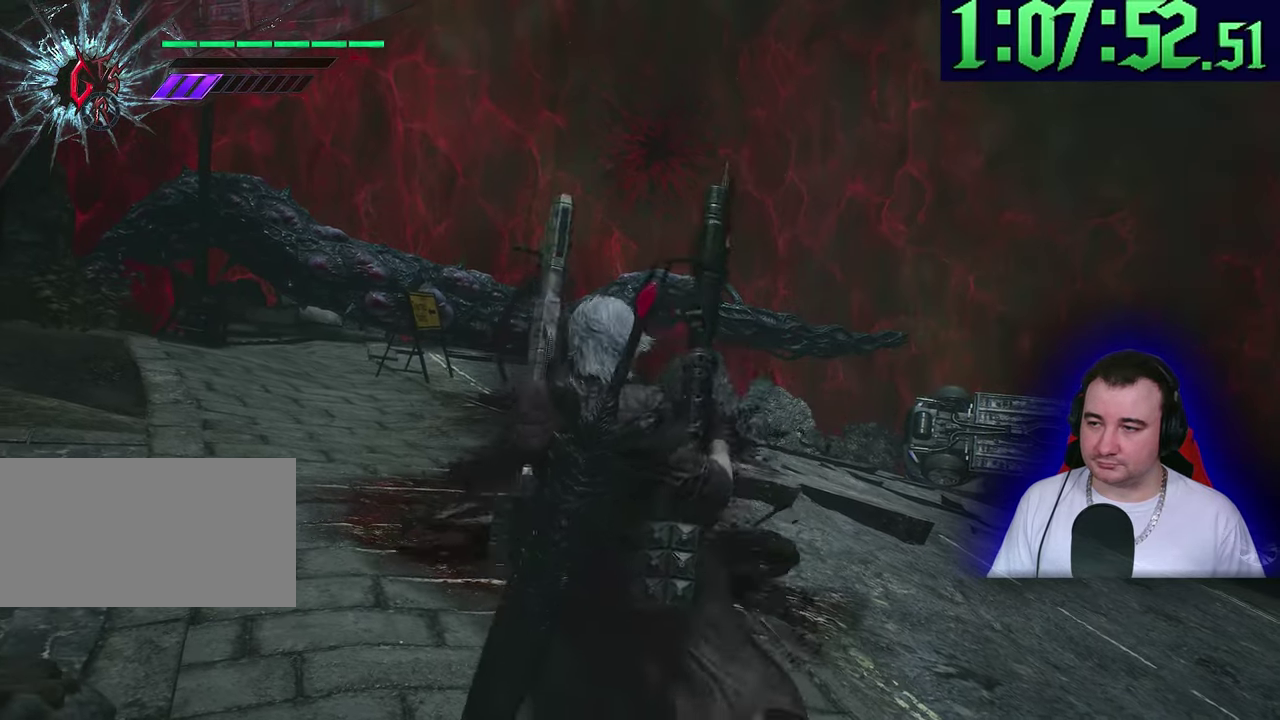
{"buttons": [], "left_stick": "up"}
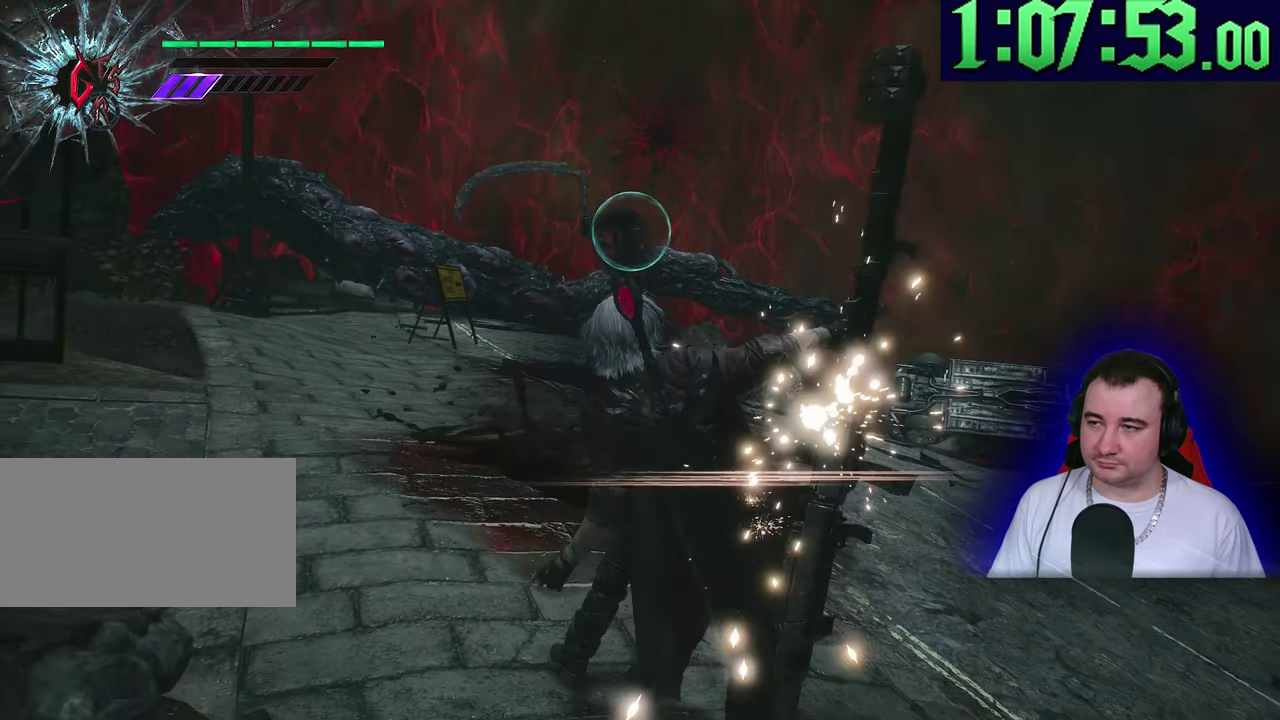
{"buttons": [], "left_stick": "center"}
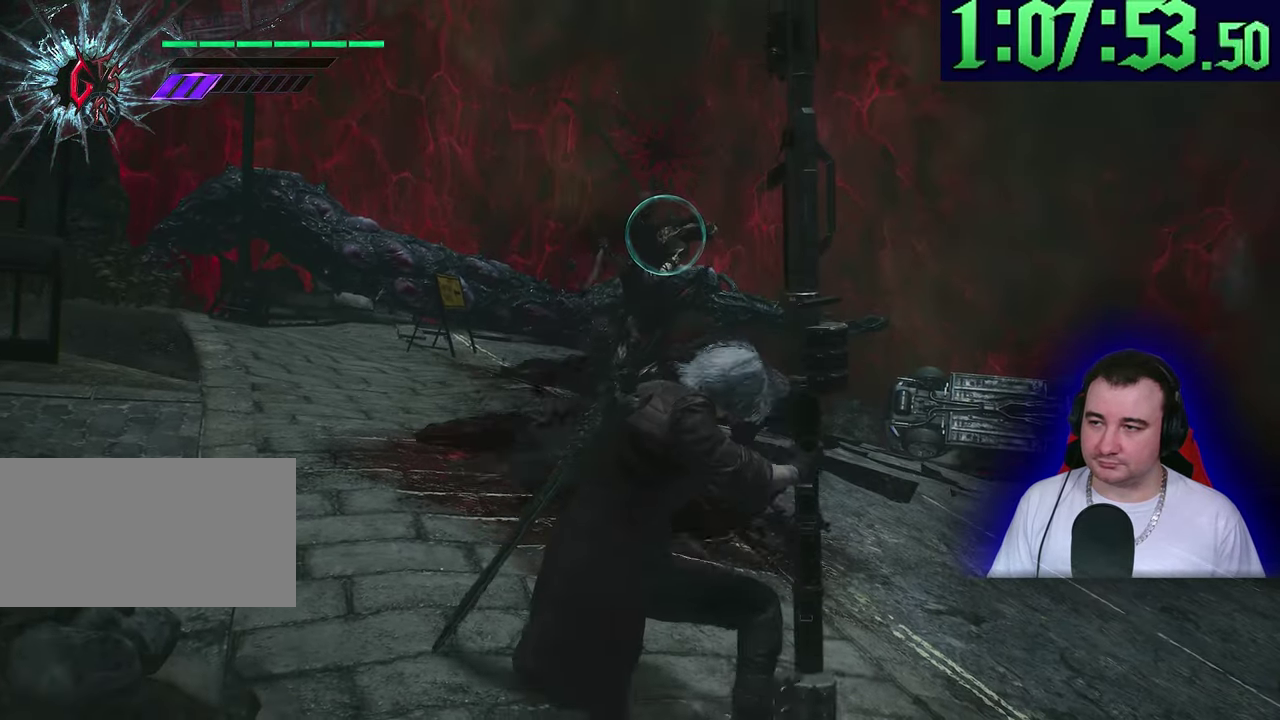
{"buttons": [], "left_stick": "center"}